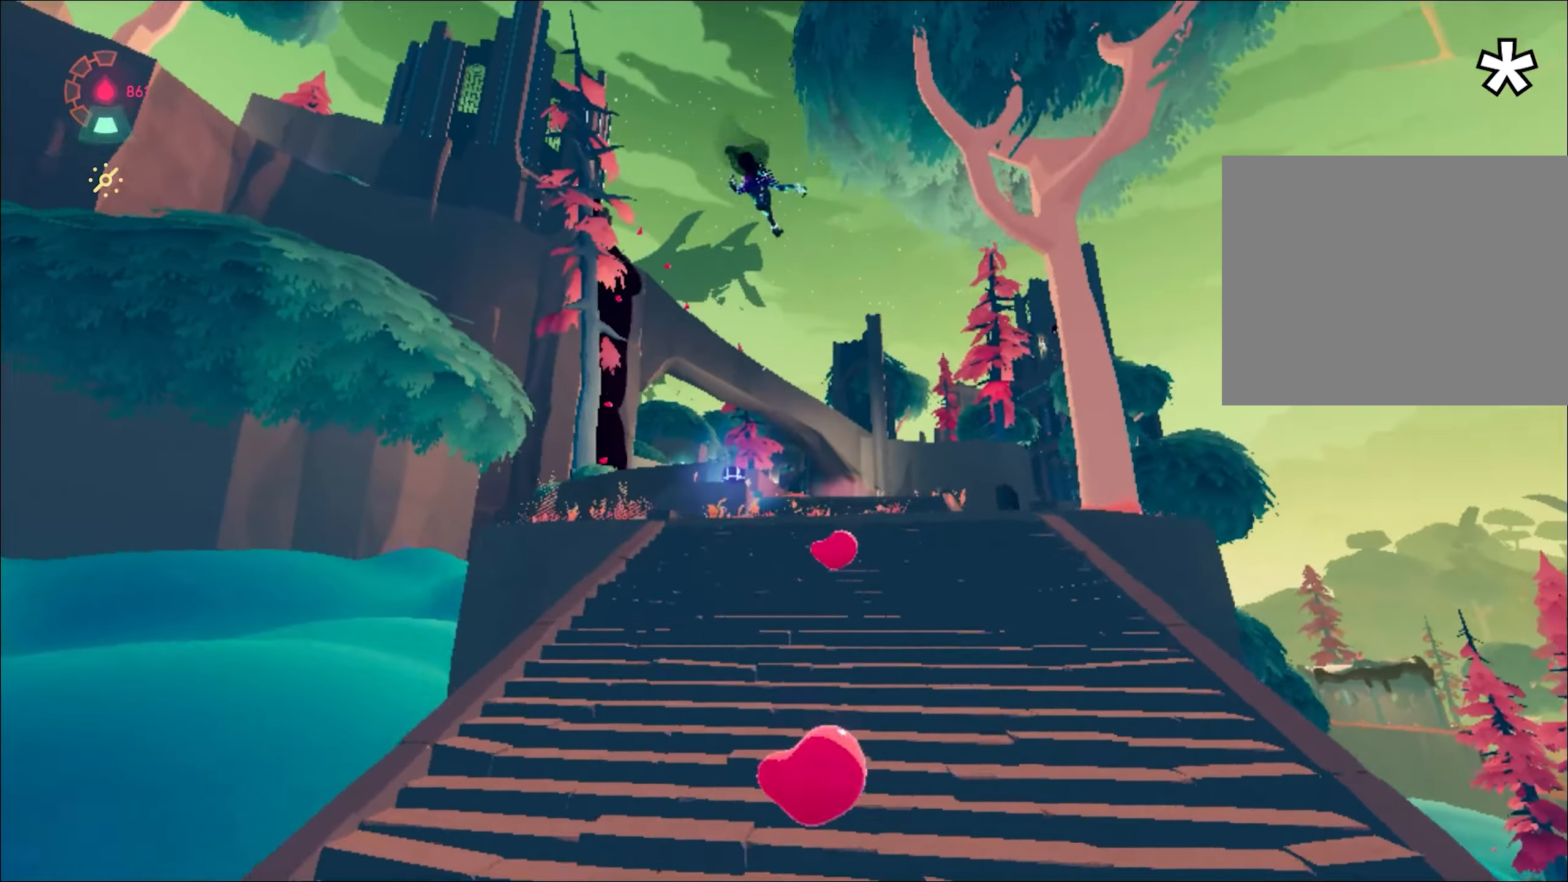
Gameplay with keyboard and mouse; each line is a JSON object with the keys and mouse buttons held at the frame after it. "events" lists presses ("down") and releases ("up") of "1", "2", "3", "4", "a", "alt", "c", "caps_lock", "ctrl", "d", "e", "escape", "f", "q", "r", "s", "shift", "space", "t", "tab", "w", "x", "z", "mouse_left", "mouse_wheel", "mouse_right", "mouse_mb4" and "mouse_mb5" between this image and that frame as [ms after this image, input, new state], when the widget could be followed in between. "mouse_left", "mouse_wheel", "mouse_right", "mouse_mb4", "mouse_mb5" = the "left", "wheel", "right", "mb4", "mb5" buttons of the "mouse" list. No other keys are recorded. "wheel" means that the mouse wheel is clicked or scrolled. Mouse movement is not recorded.
{"keys": ["w"], "mouse": ["right"], "events": [[301, "space", "up"]]}
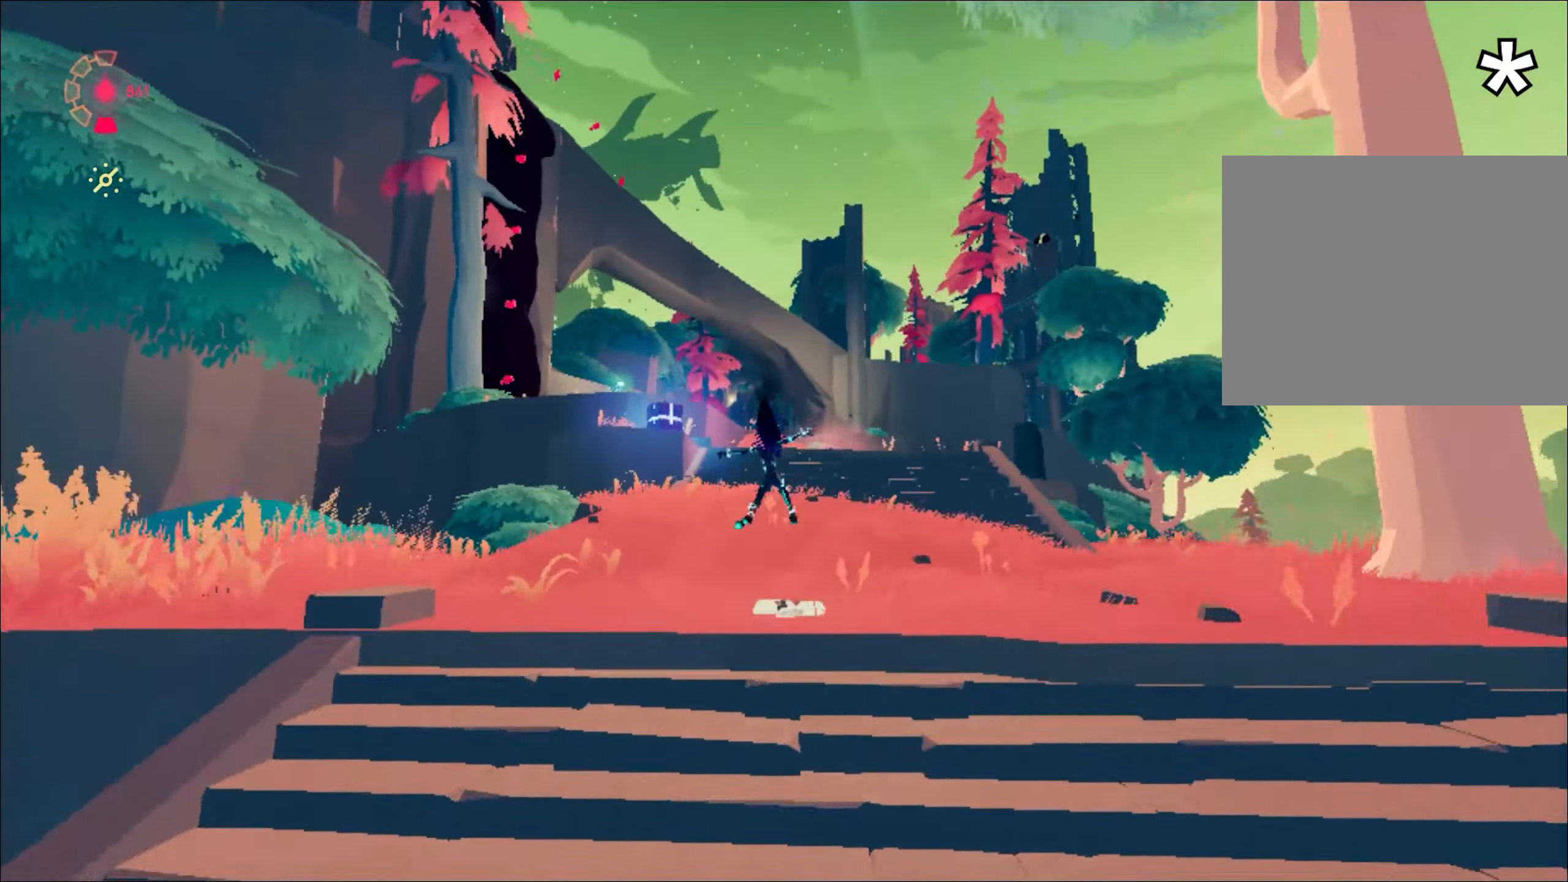
{"keys": ["space", "w"], "mouse": ["right"], "events": [[83, "space", "down"], [367, "space", "up"], [450, "space", "down"]]}
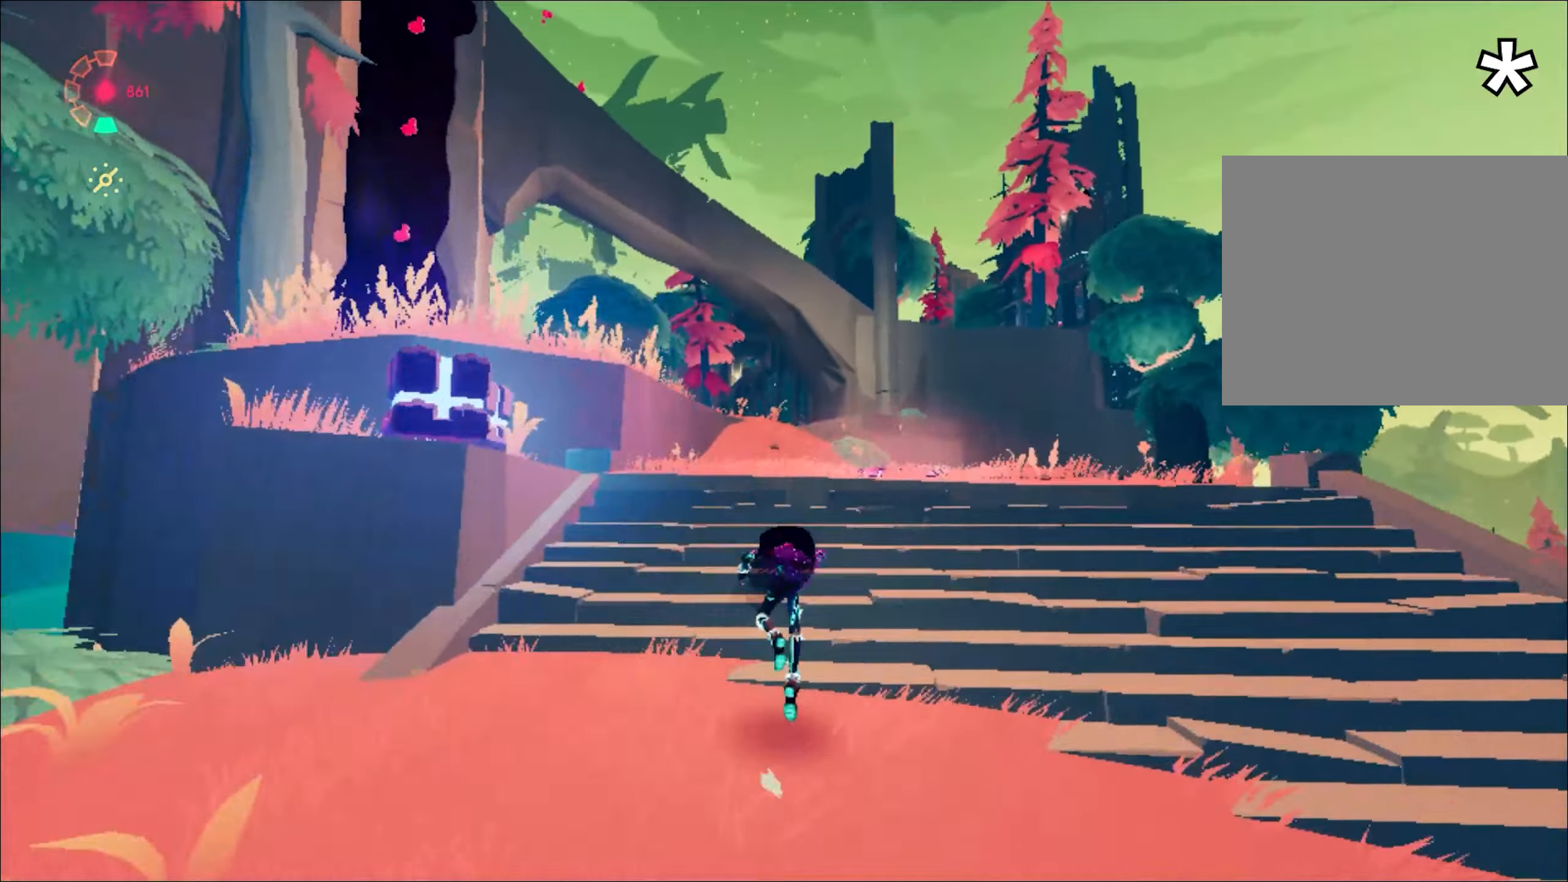
{"keys": ["w"], "mouse": ["right"], "events": [[151, "space", "up"]]}
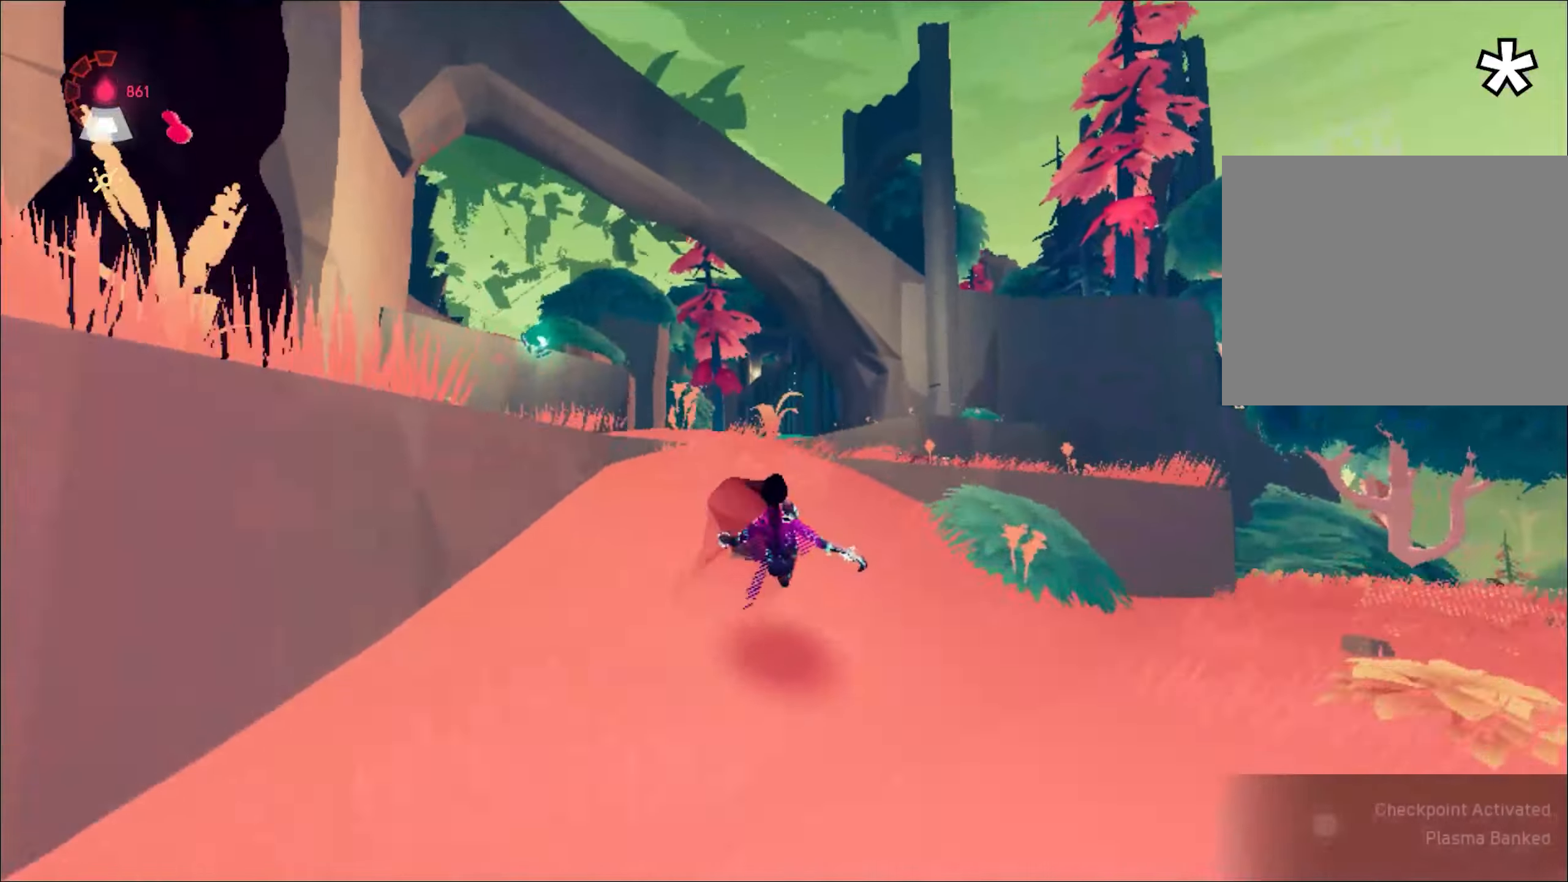
{"keys": ["w"], "mouse": [], "events": [[17, "space", "down"], [200, "space", "up"], [300, "ctrl", "down"], [350, "f", "down"], [400, "ctrl", "up"], [400, "mouse_right", "up"], [434, "f", "up"]]}
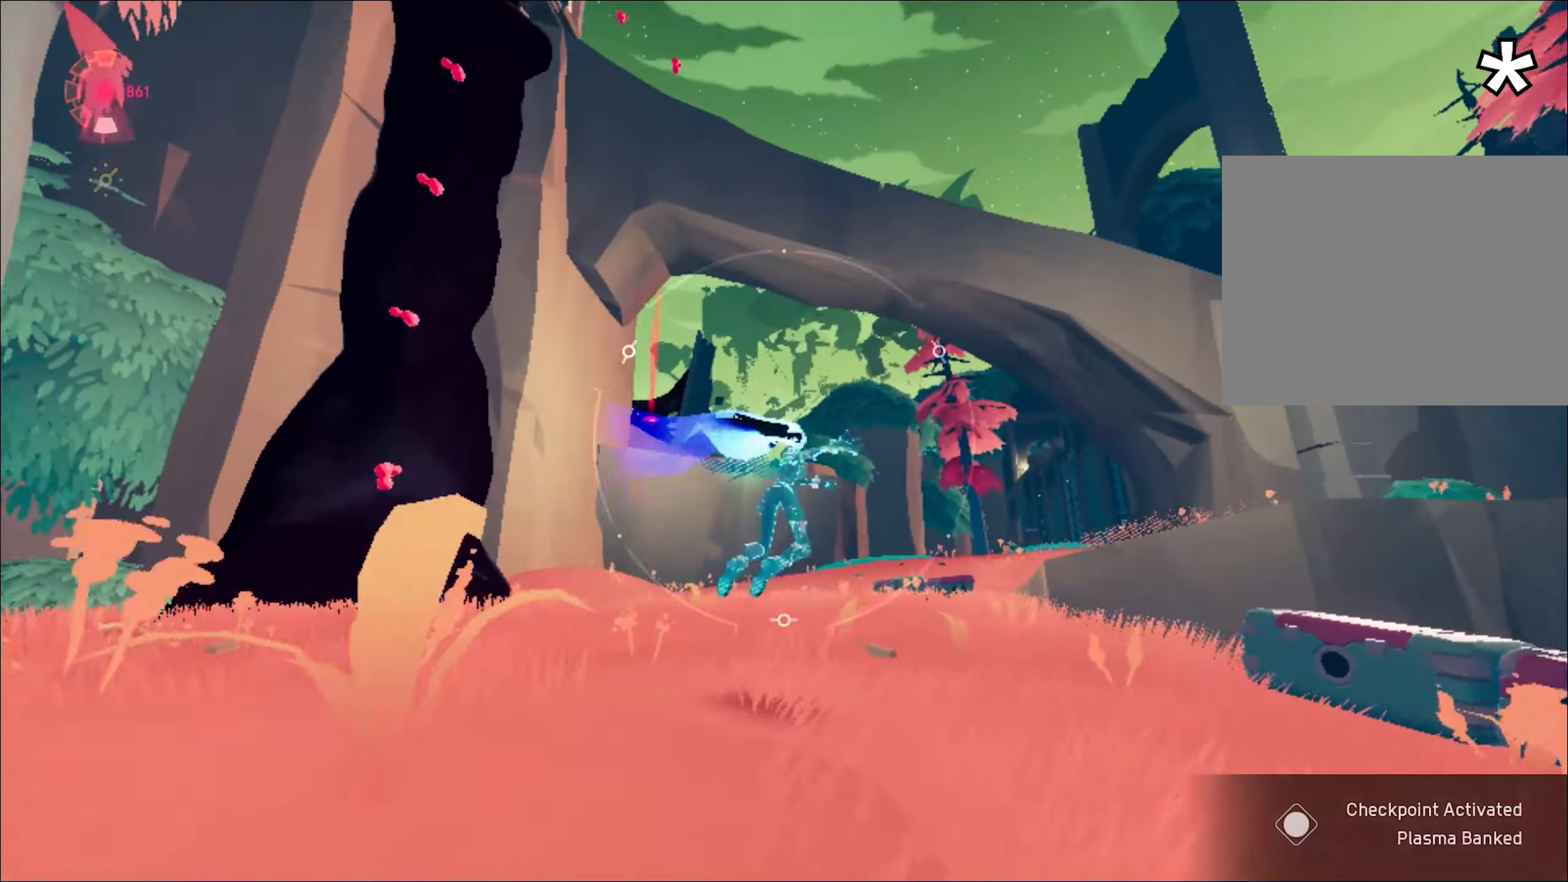
{"keys": ["w"], "mouse": ["right"], "events": [[34, "f", "down"], [134, "f", "up"], [267, "a", "down"], [368, "a", "up"], [368, "mouse_right", "down"]]}
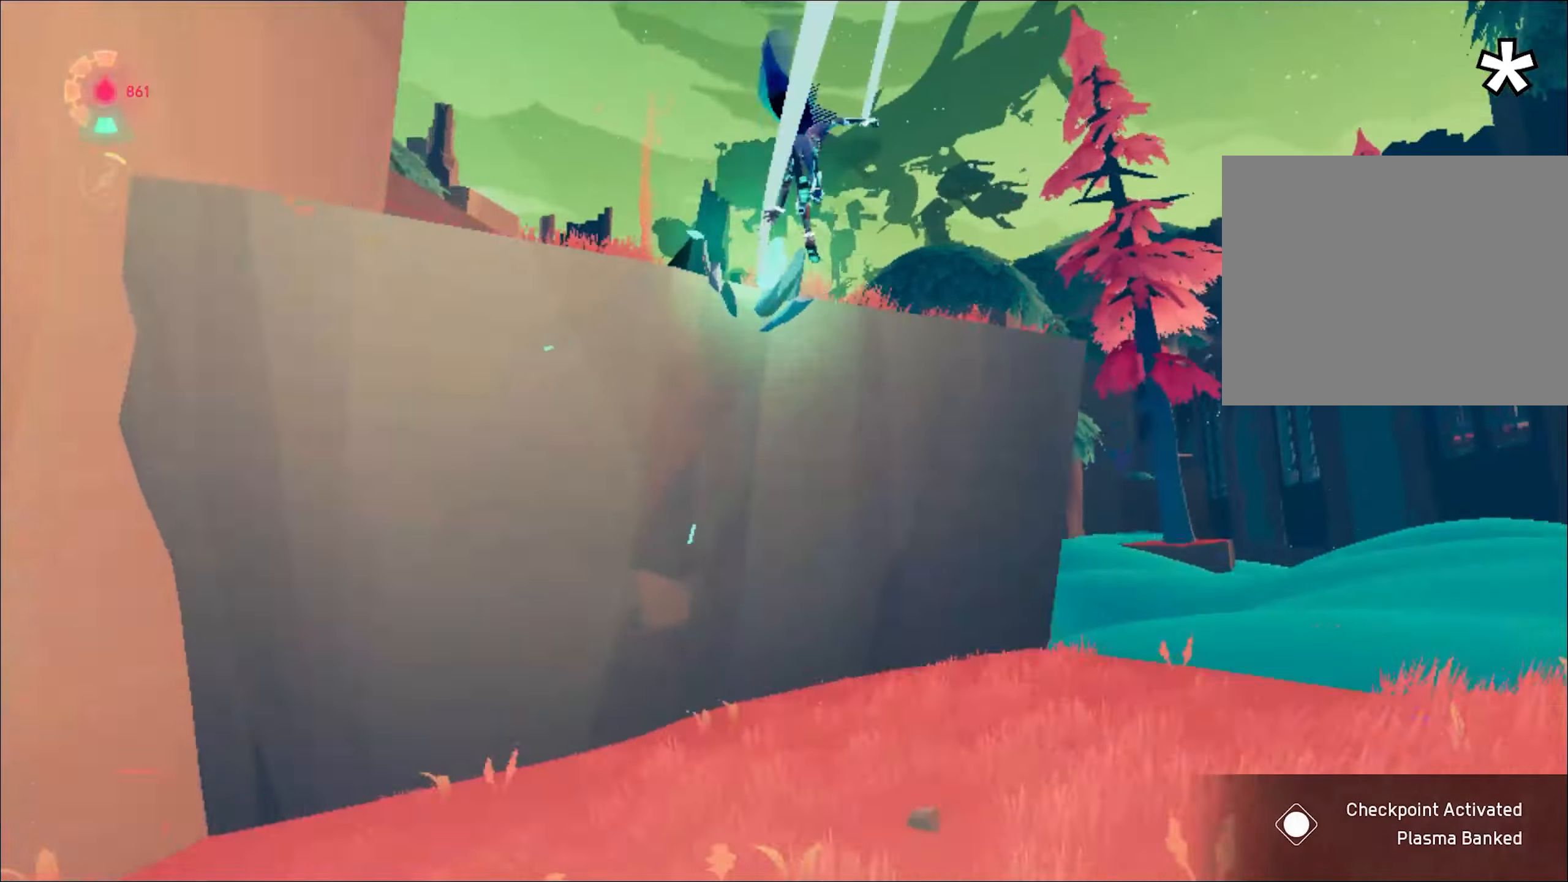
{"keys": ["shift", "space", "w"], "mouse": ["right"], "events": [[234, "shift", "down"], [284, "space", "down"]]}
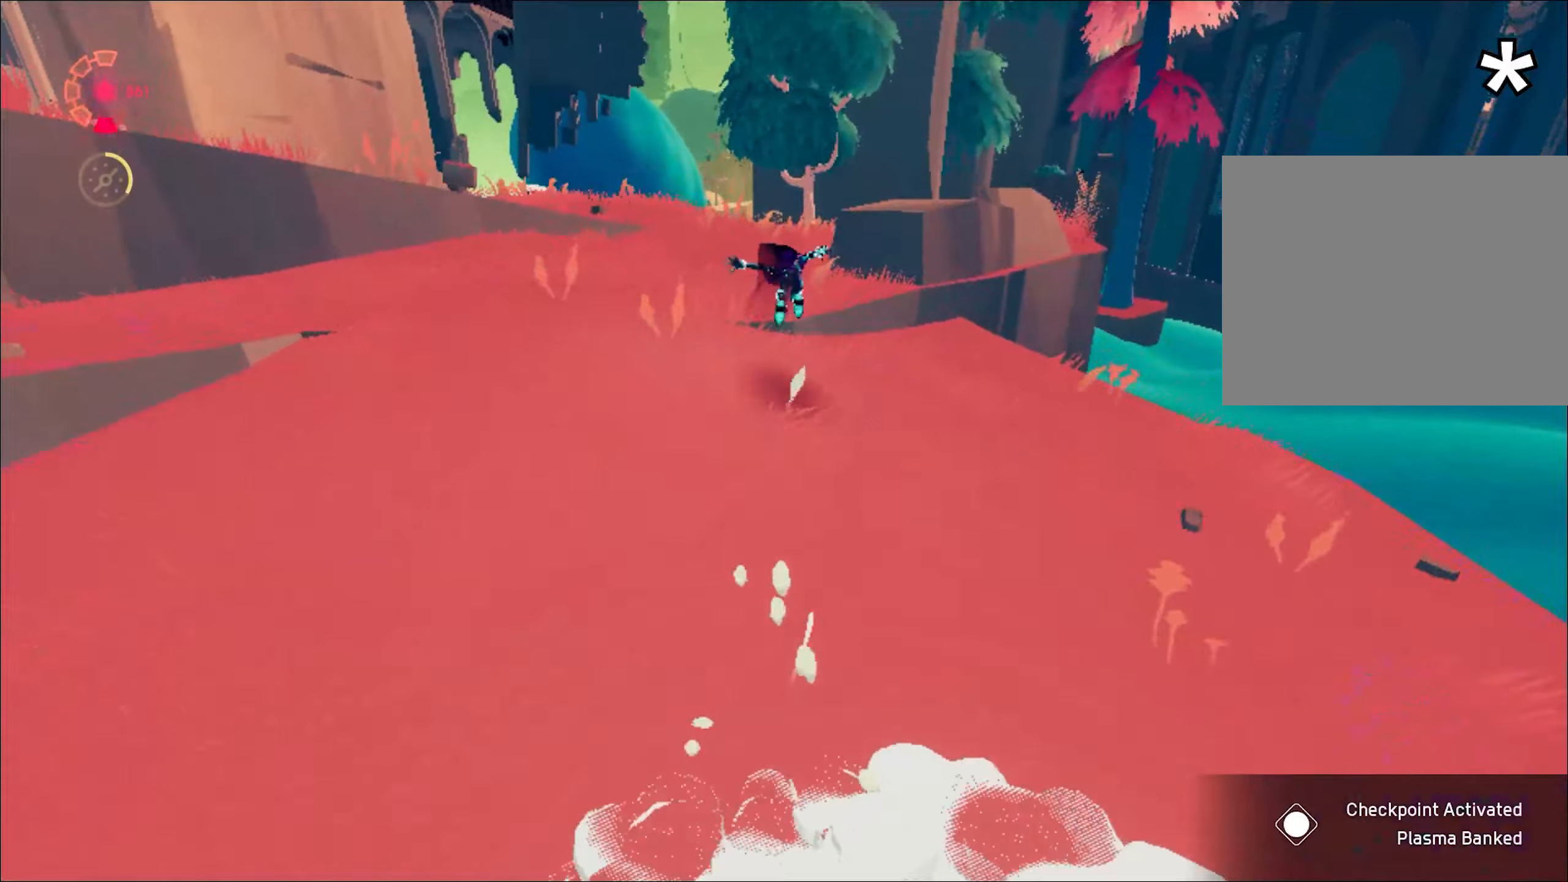
{"keys": ["w"], "mouse": ["right"], "events": [[16, "space", "up"], [117, "space", "down"], [217, "space", "up"], [250, "shift", "up"]]}
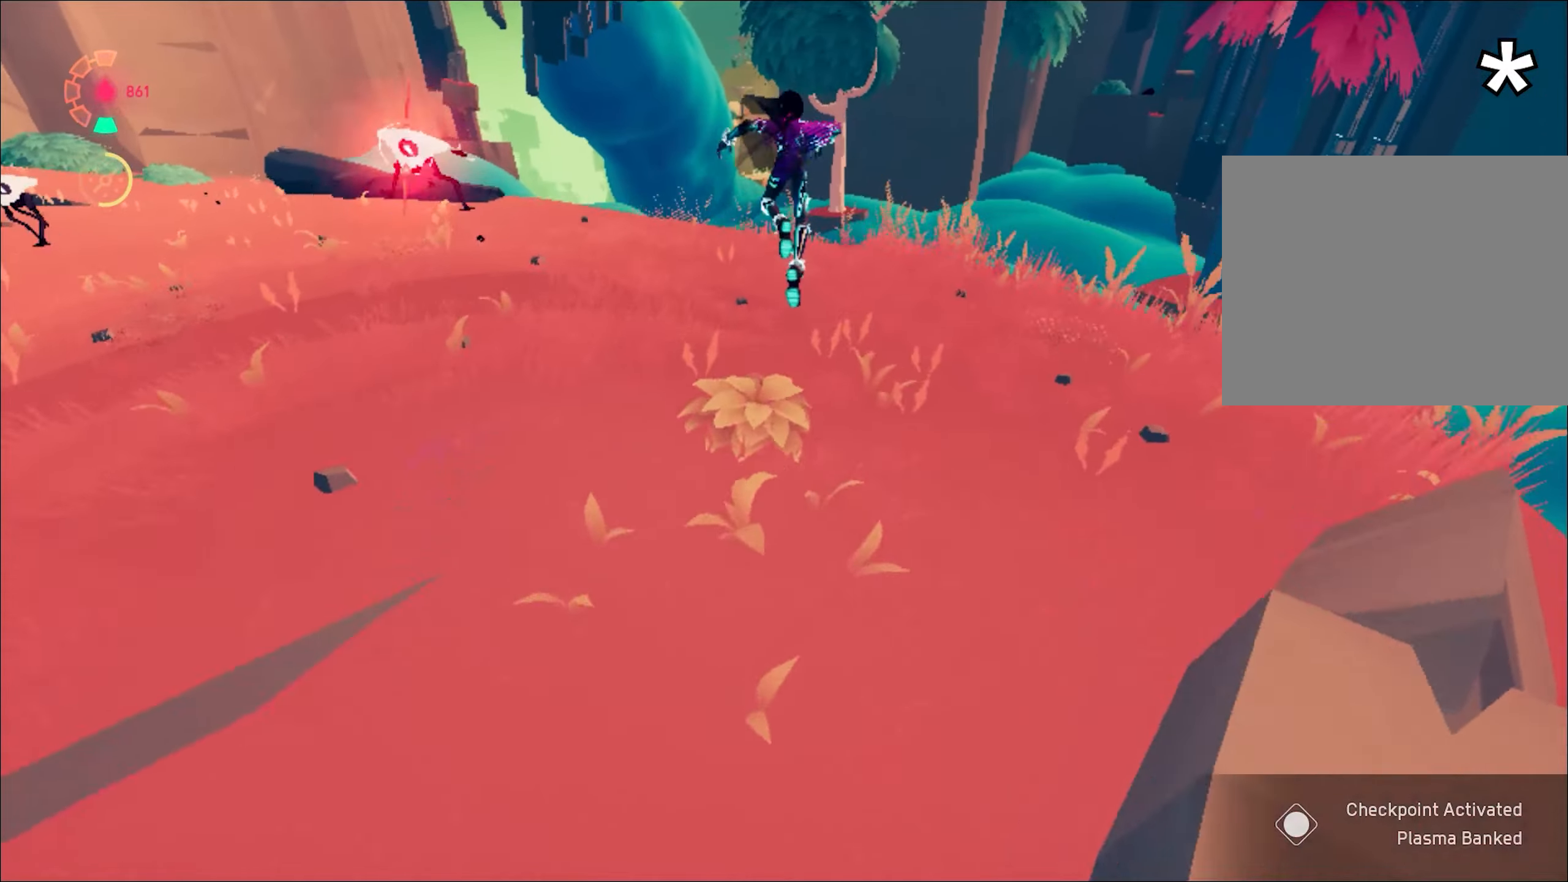
{"keys": ["w"], "mouse": ["right"], "events": [[200, "space", "down"], [250, "space", "up"]]}
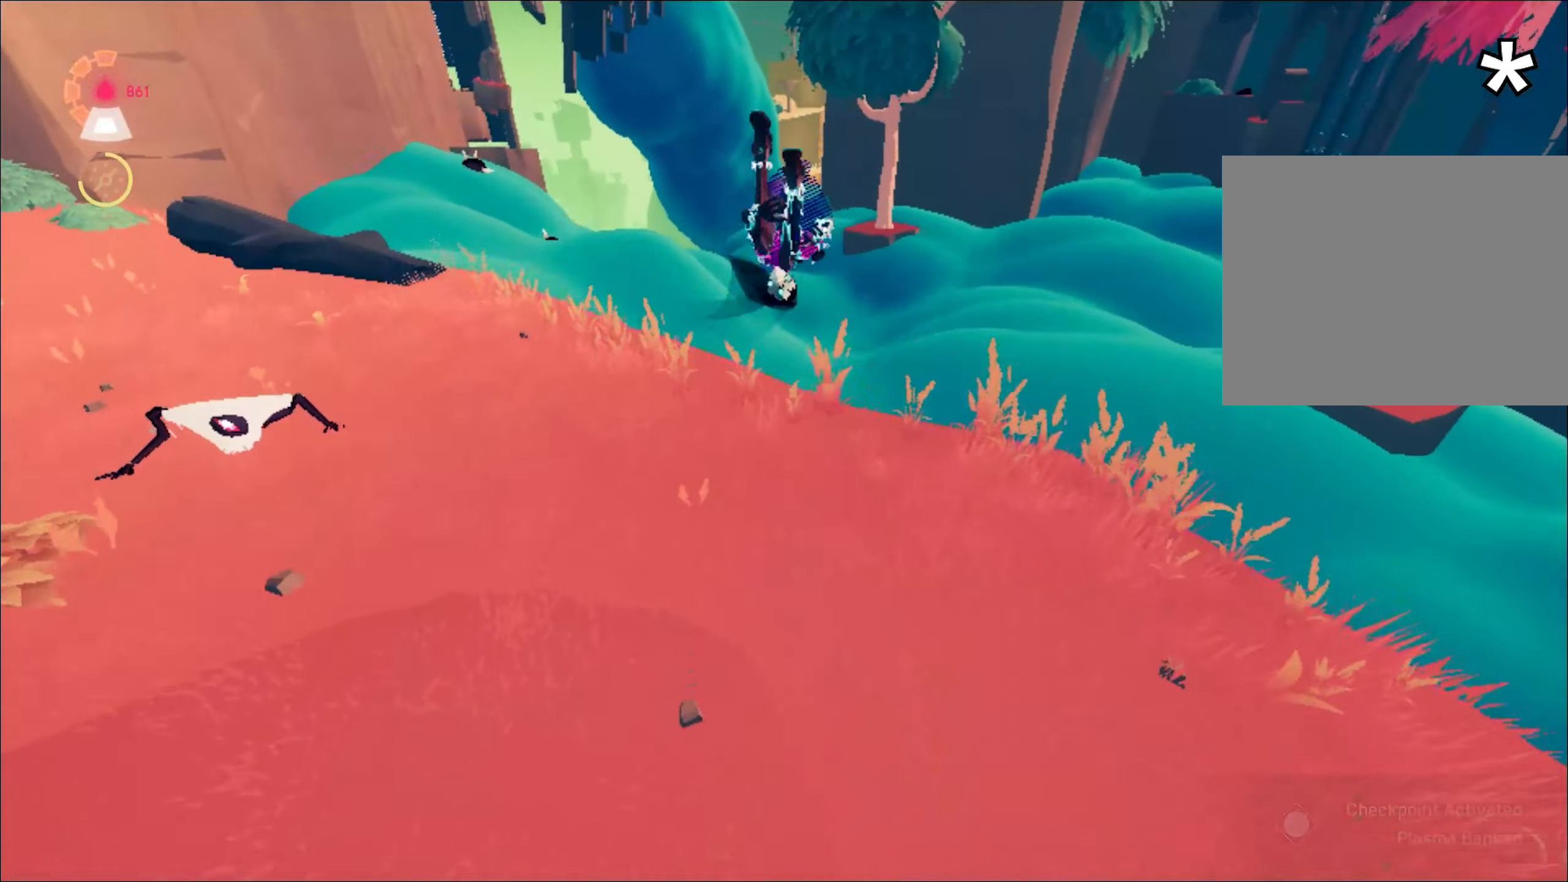
{"keys": ["a", "w"], "mouse": ["right"], "events": [[367, "a", "down"]]}
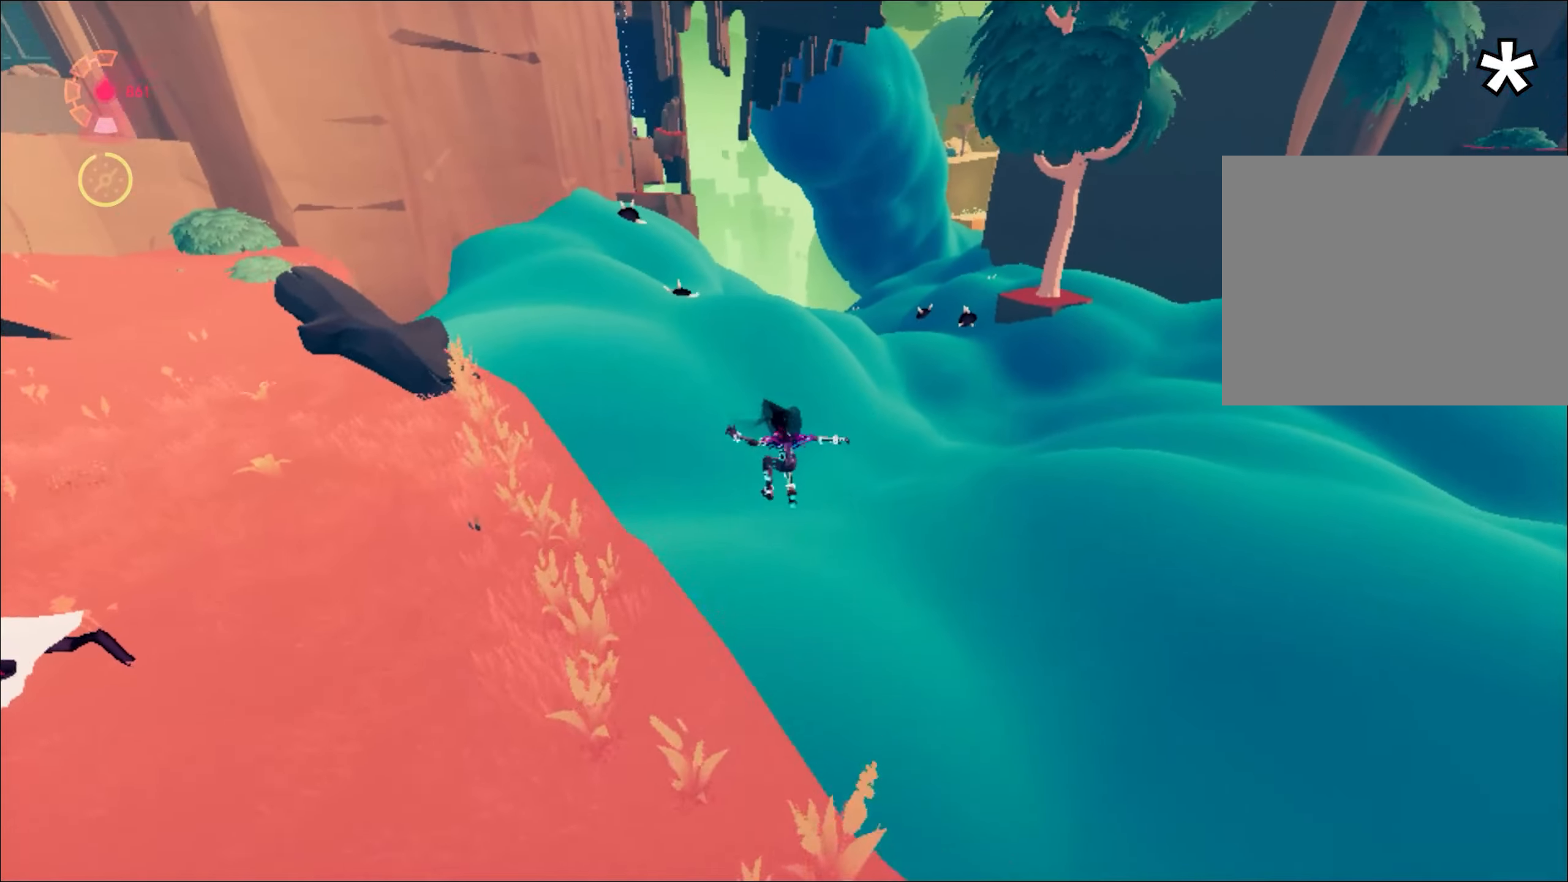
{"keys": ["w"], "mouse": ["right"], "events": [[50, "a", "up"], [150, "a", "down"], [434, "a", "up"]]}
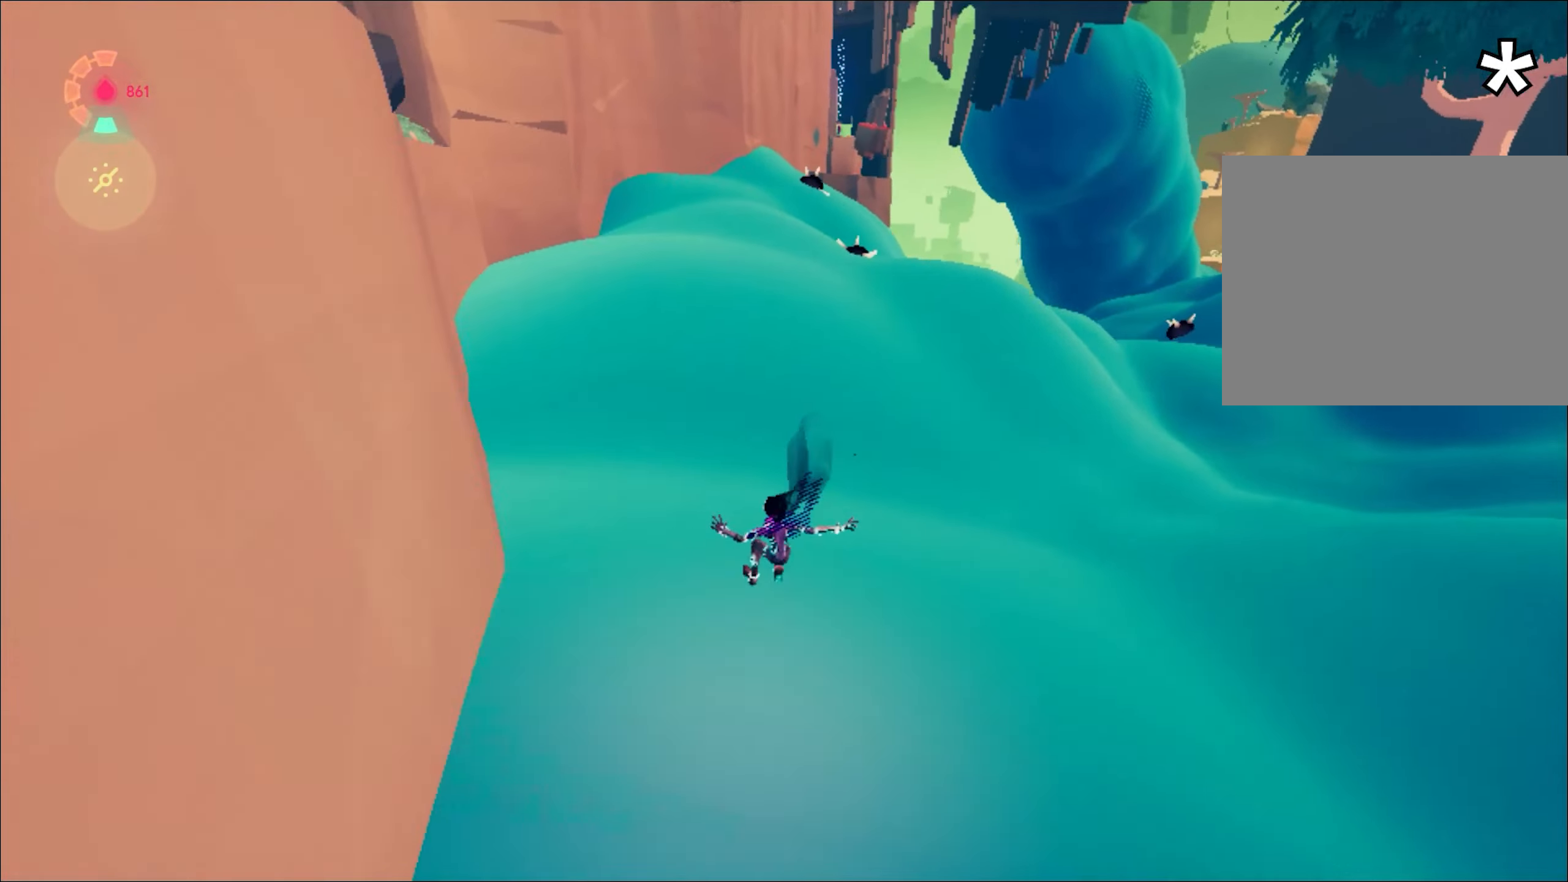
{"keys": ["shift", "w"], "mouse": ["right"], "events": [[200, "shift", "down"], [200, "space", "down"], [484, "space", "up"]]}
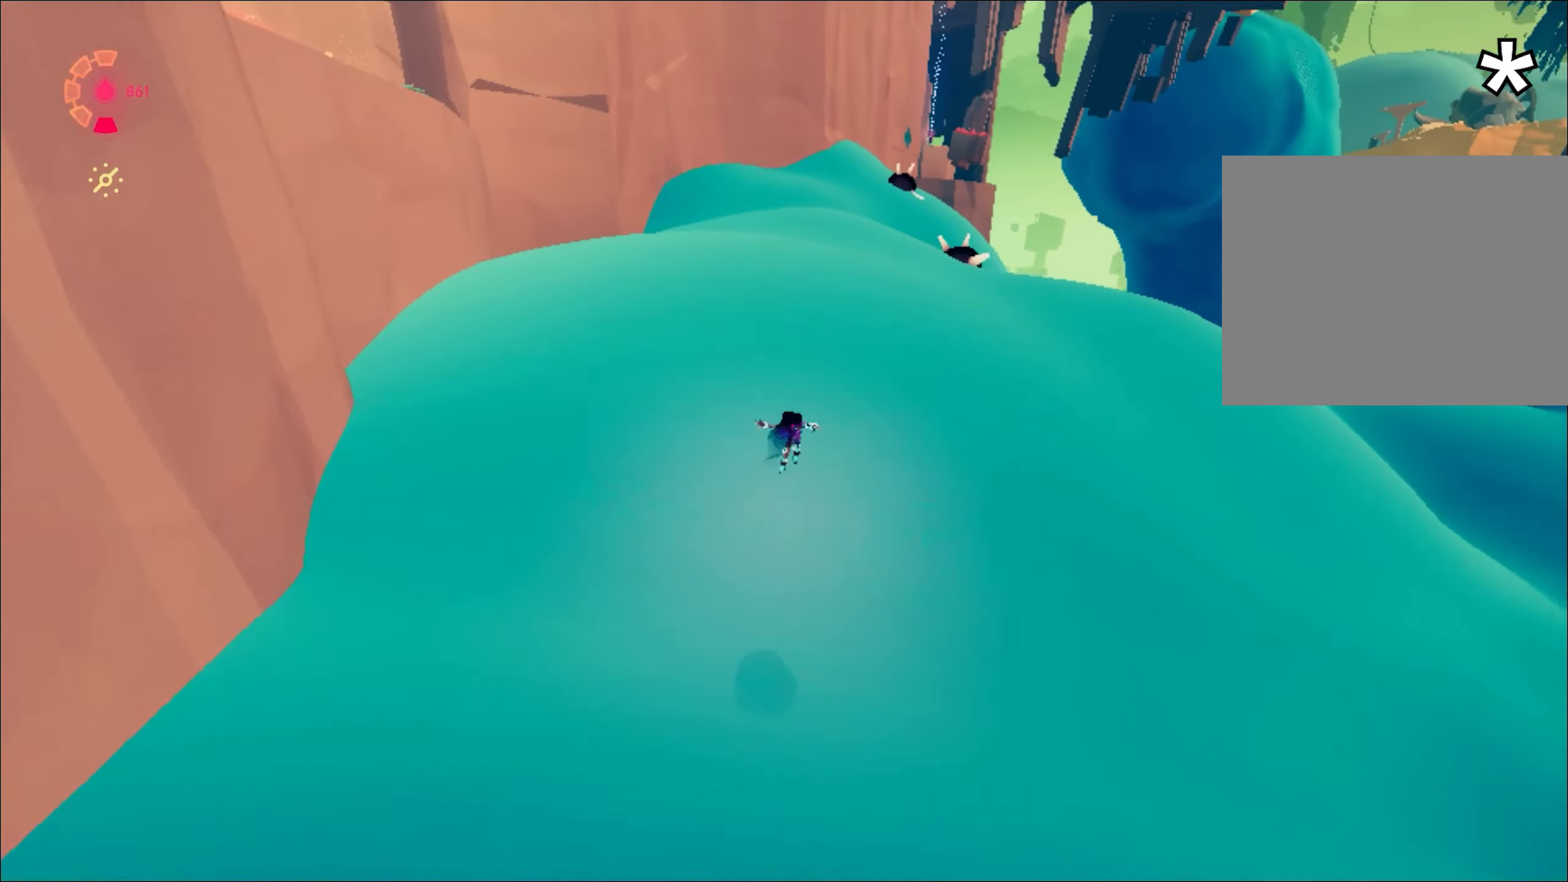
{"keys": ["w"], "mouse": ["right"], "events": [[84, "space", "down"], [267, "space", "up"], [367, "shift", "up"]]}
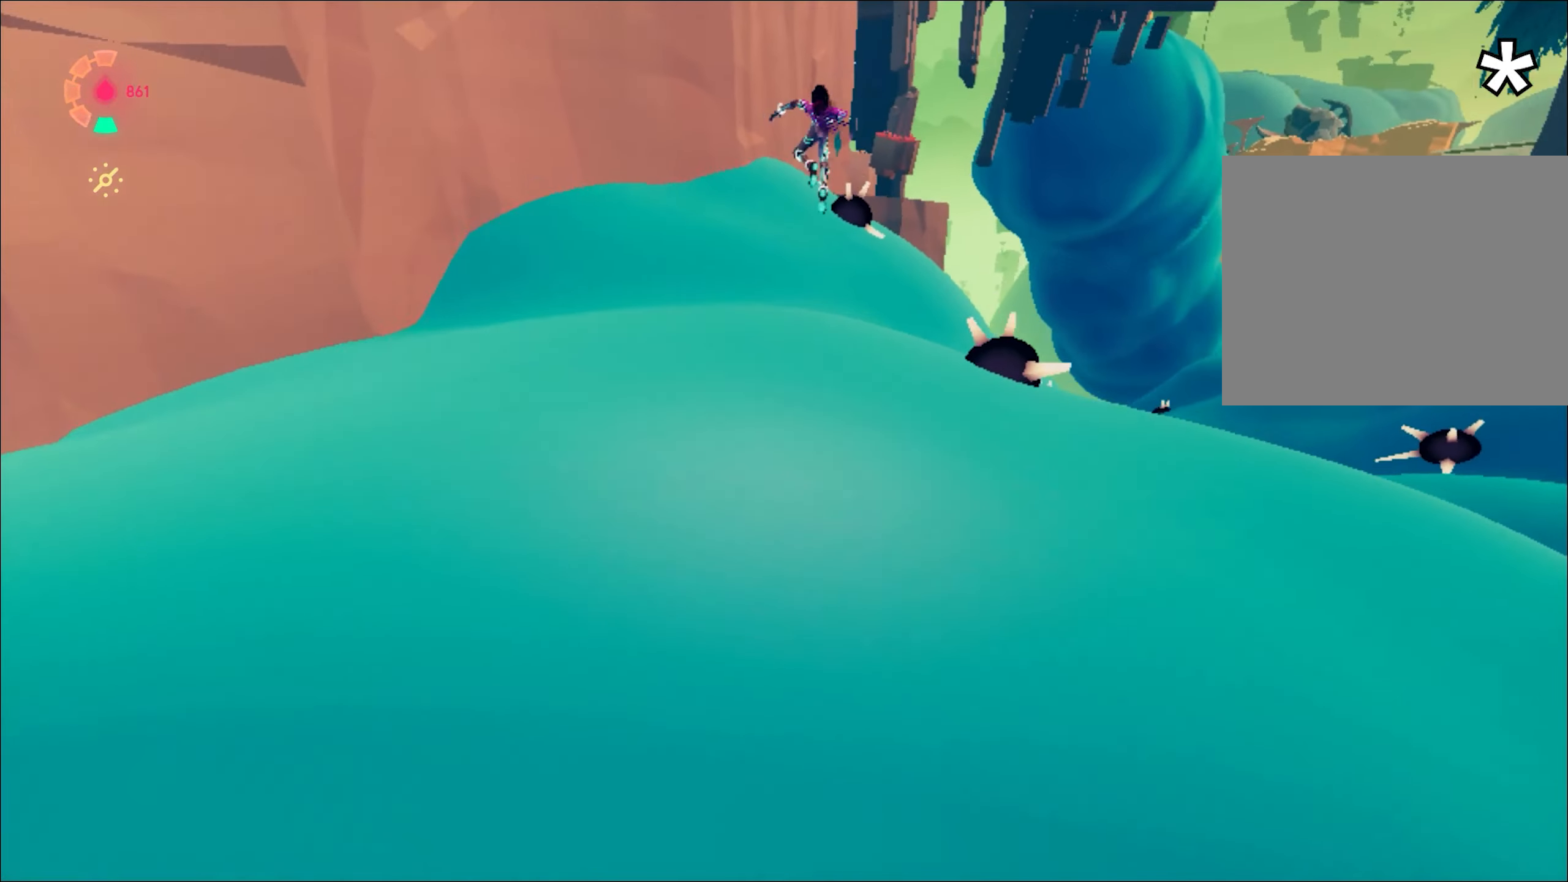
{"keys": ["d", "w"], "mouse": ["right"], "events": [[100, "d", "down"], [150, "d", "up"], [283, "mouse_left", "down"], [383, "d", "down"], [383, "mouse_left", "up"]]}
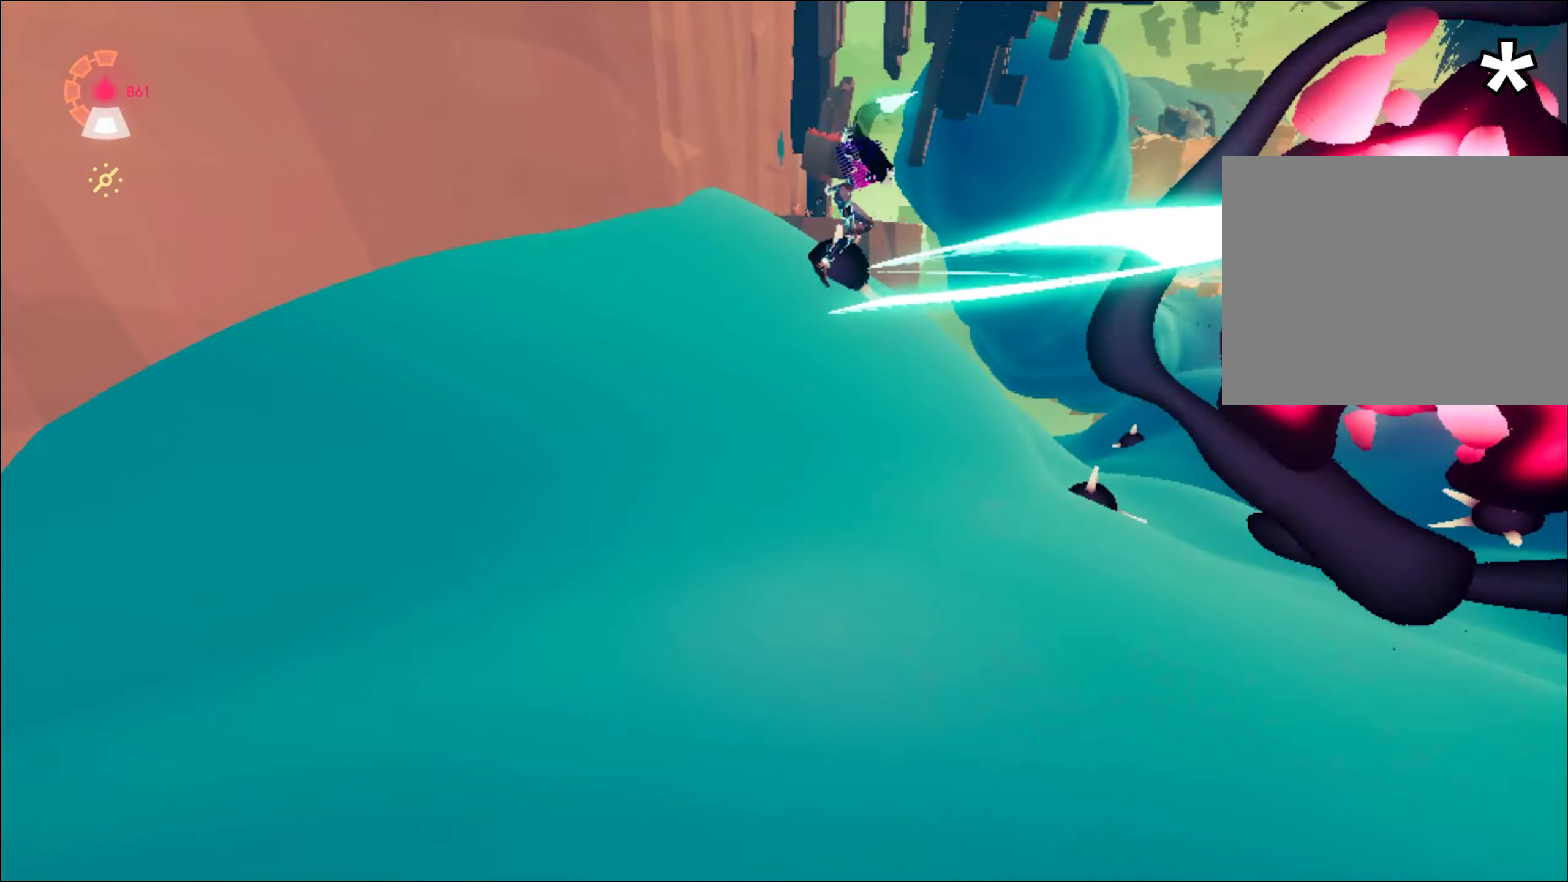
{"keys": ["w"], "mouse": ["right"], "events": [[100, "d", "up"], [200, "d", "down"], [233, "mouse_left", "down"], [333, "mouse_left", "up"], [433, "d", "up"]]}
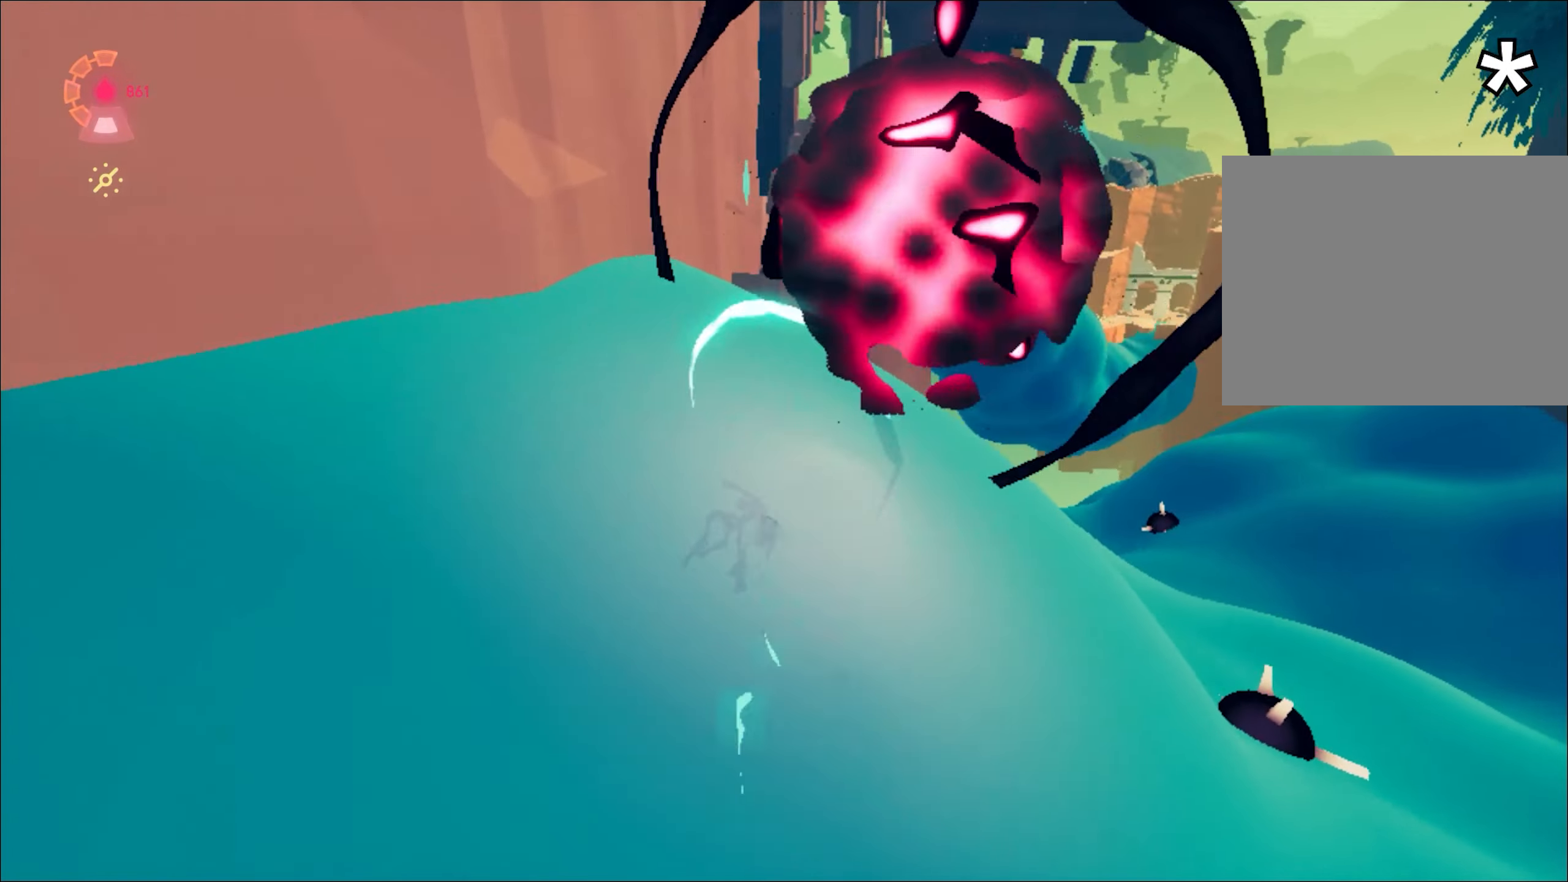
{"keys": ["shift", "w"], "mouse": ["right"], "events": [[117, "shift", "down"], [167, "space", "down"], [484, "space", "up"]]}
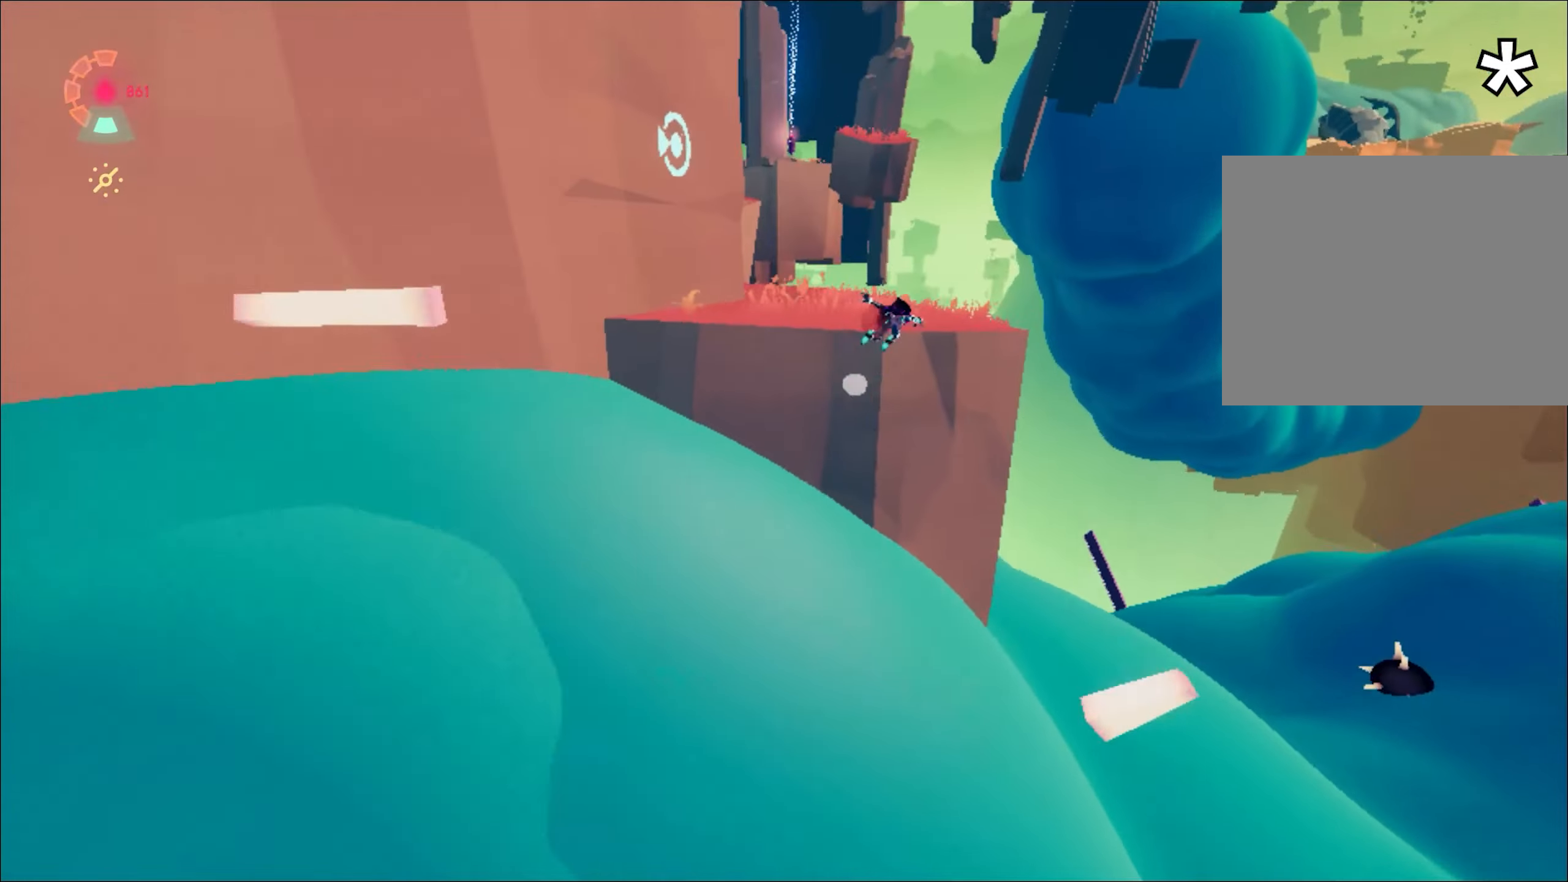
{"keys": ["s"], "mouse": [], "events": [[33, "shift", "up"], [183, "space", "down"], [266, "space", "up"], [367, "w", "up"], [417, "mouse_right", "up"], [467, "s", "down"]]}
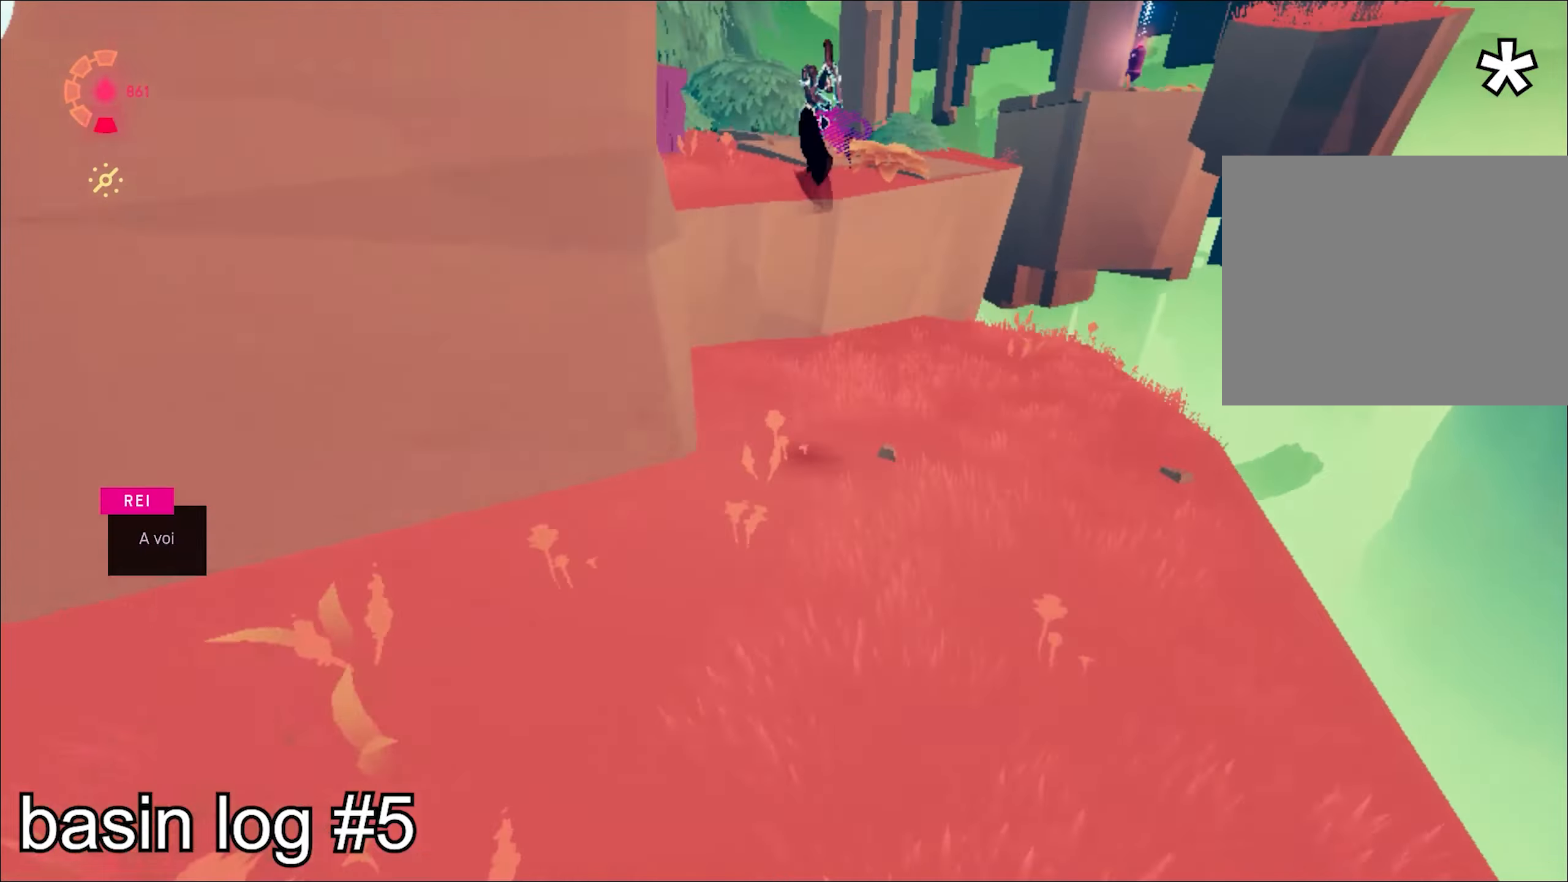
{"keys": ["d", "w"], "mouse": [], "events": [[49, "a", "down"], [99, "s", "up"], [149, "a", "up"], [233, "w", "down"], [383, "d", "down"]]}
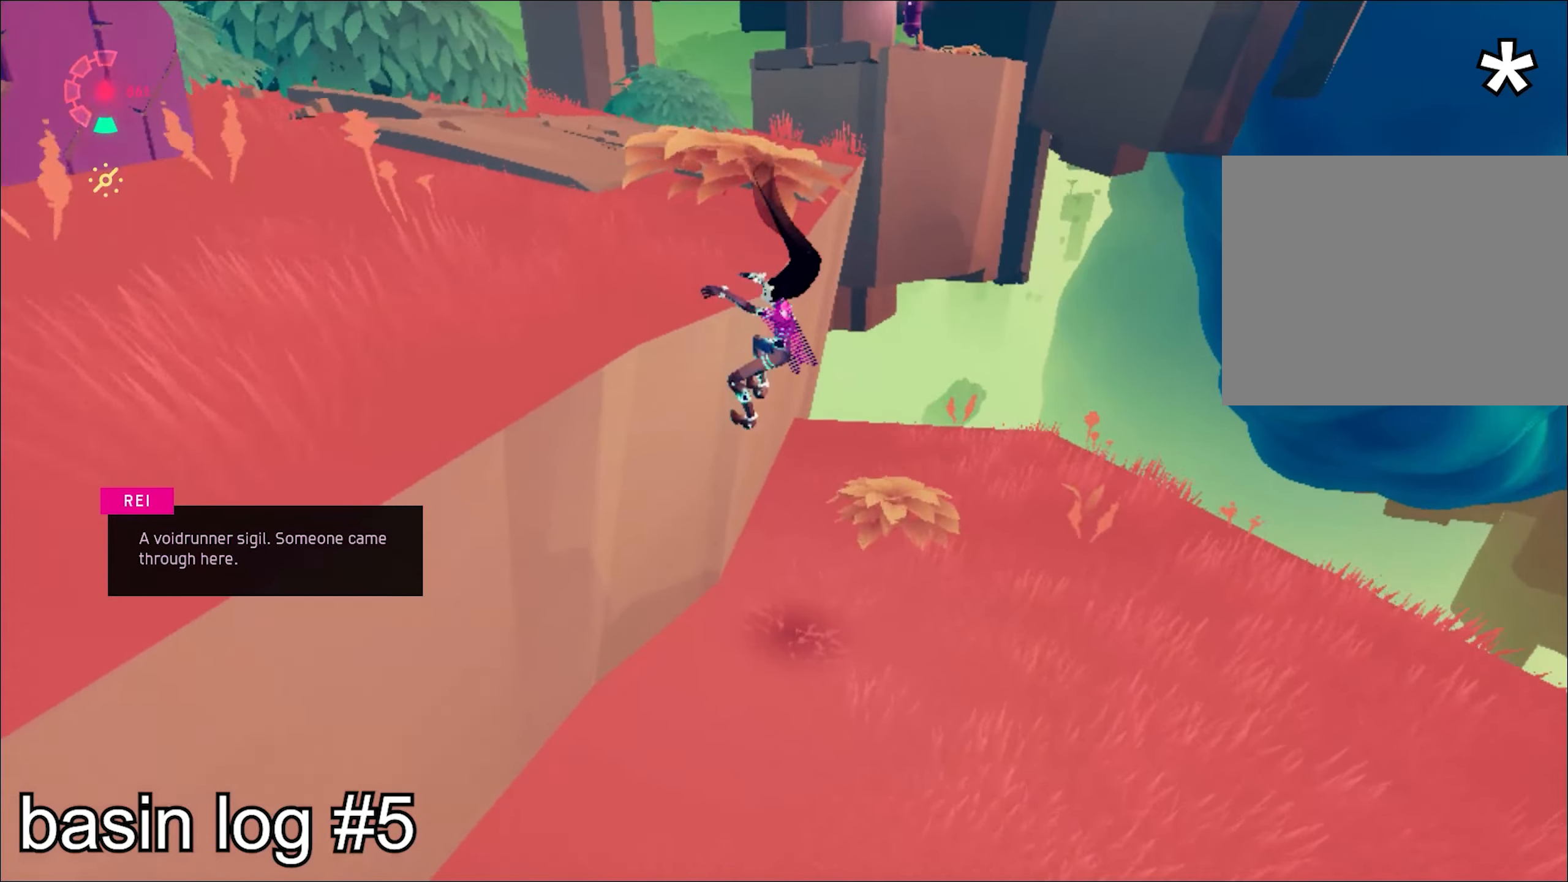
{"keys": ["w"], "mouse": [], "events": [[17, "d", "up"], [117, "a", "down"], [250, "a", "up"], [350, "a", "down"], [484, "a", "up"]]}
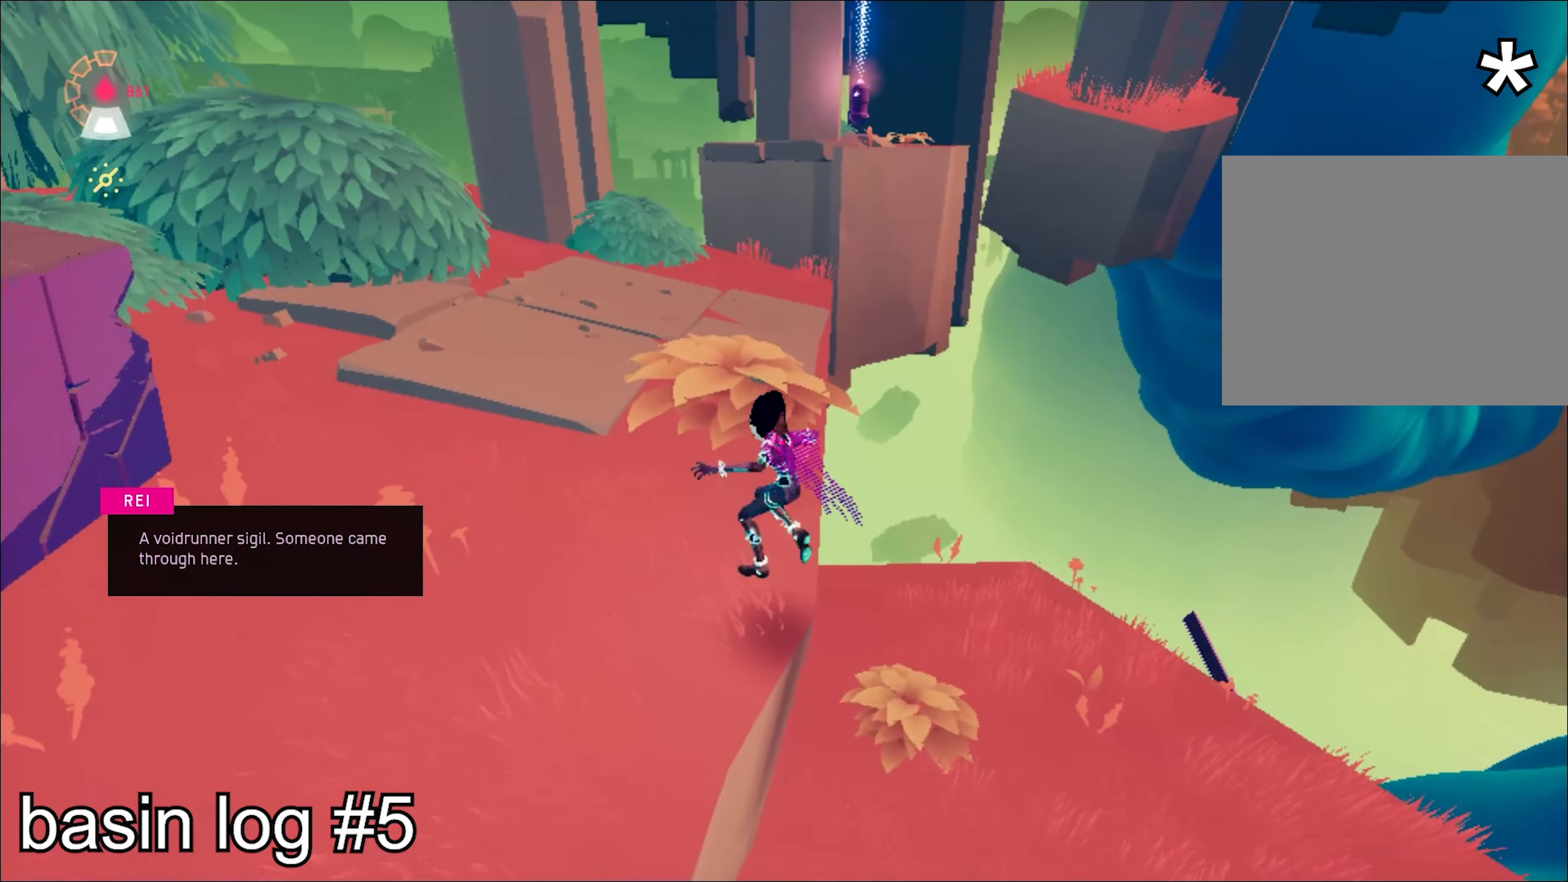
{"keys": ["w"], "mouse": [], "events": [[84, "shift", "down"], [184, "space", "down"], [417, "shift", "up"], [417, "space", "up"]]}
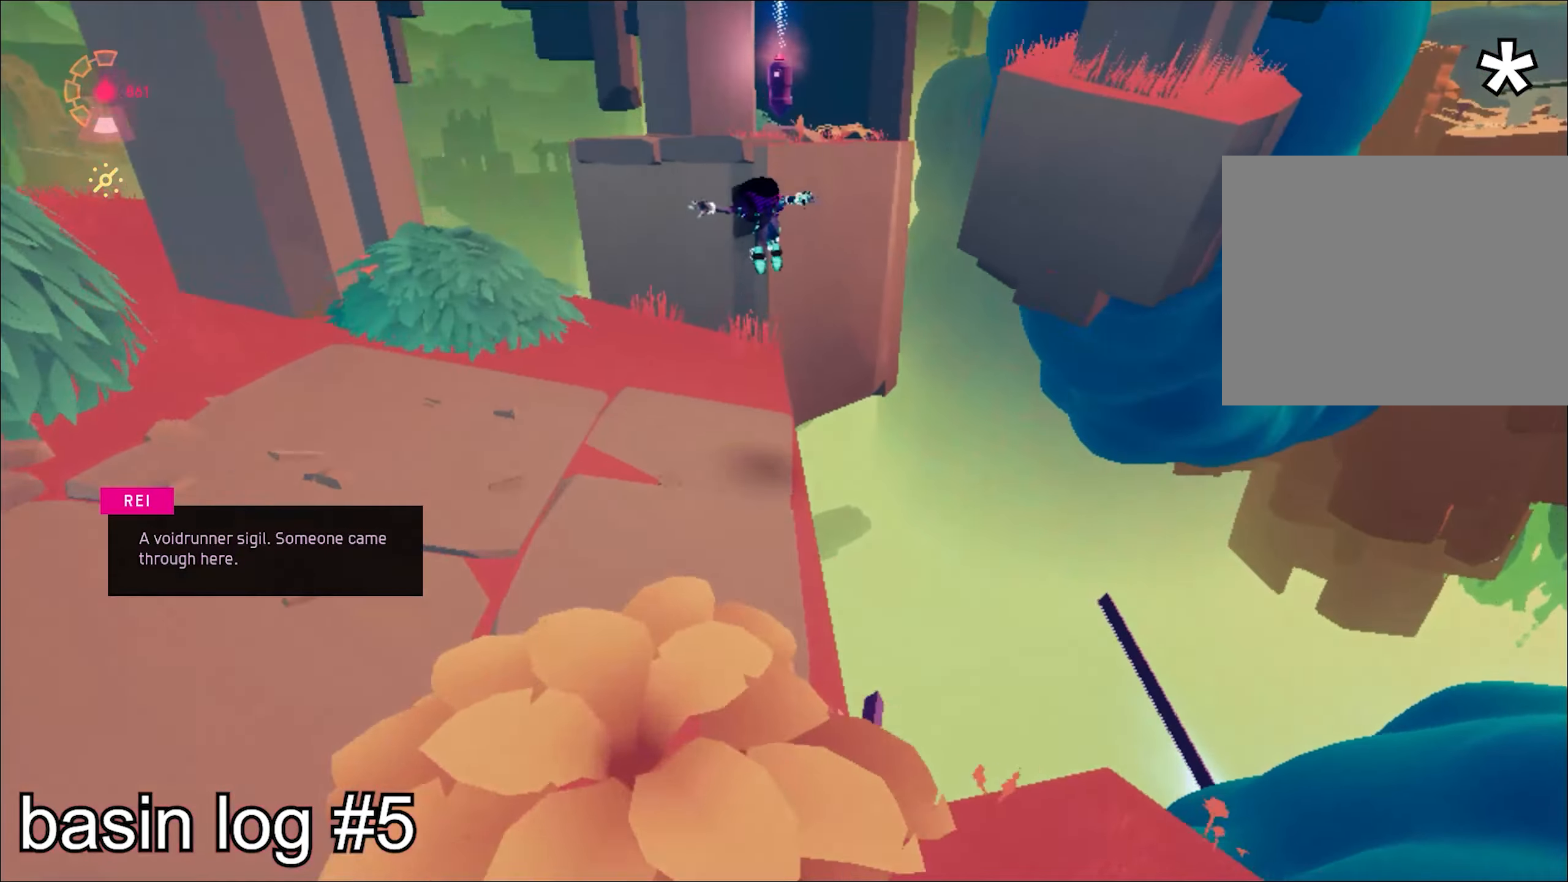
{"keys": [], "mouse": [], "events": [[50, "space", "down"], [50, "w", "up"], [100, "space", "up"], [133, "s", "down"], [417, "s", "up"]]}
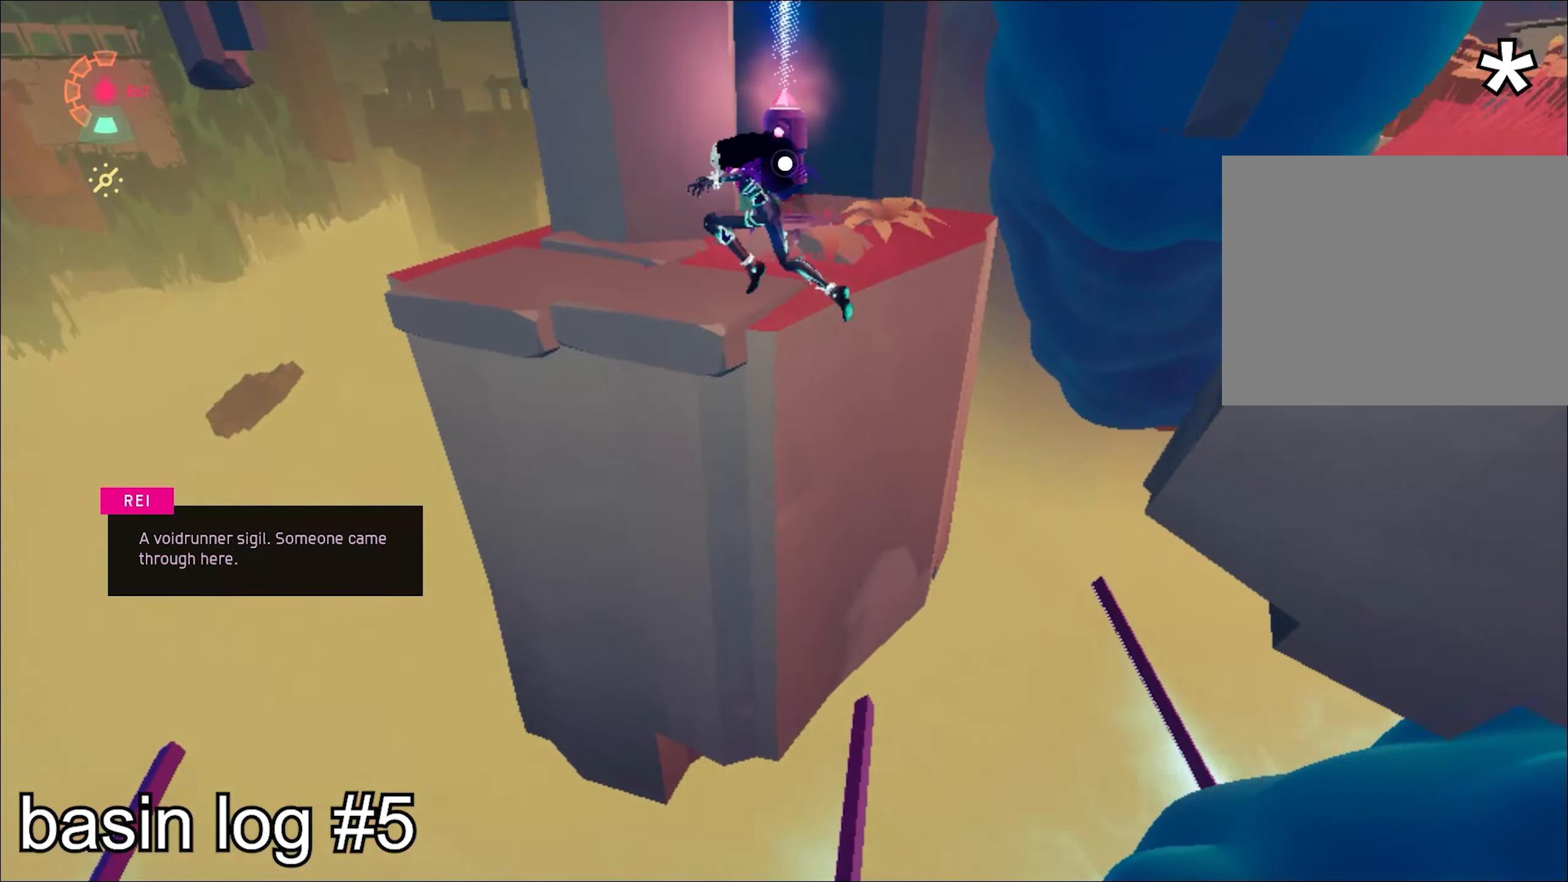
{"keys": ["e"], "mouse": [], "events": [[150, "w", "down"], [467, "e", "down"], [467, "w", "up"]]}